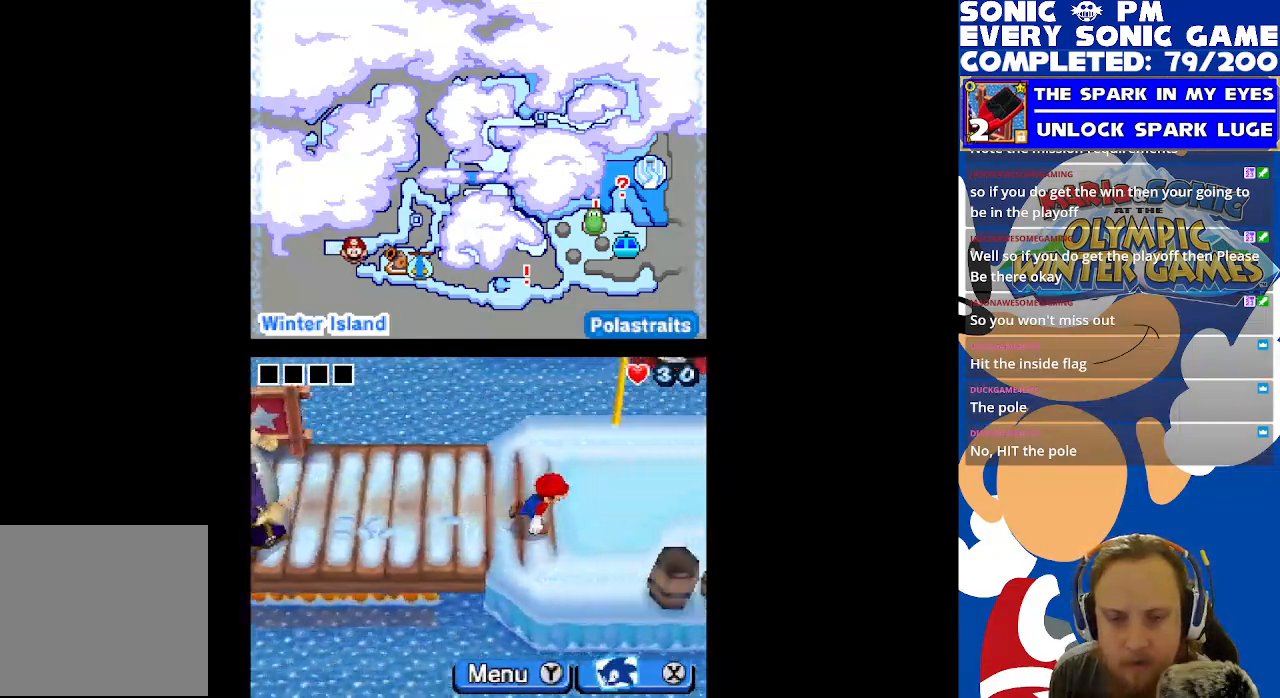
Gameplay with a controller (Xbox layout); each line is a JSON object with the inputs held at the frame after it. "events" lists button and stick changes between this image and that frame as [ms after this image, input, new state], when the widget could be followed in between. Not read: R3 SHARE.
{"buttons": ["DPAD_RIGHT"], "left_stick": "center", "right_stick": "center", "events": []}
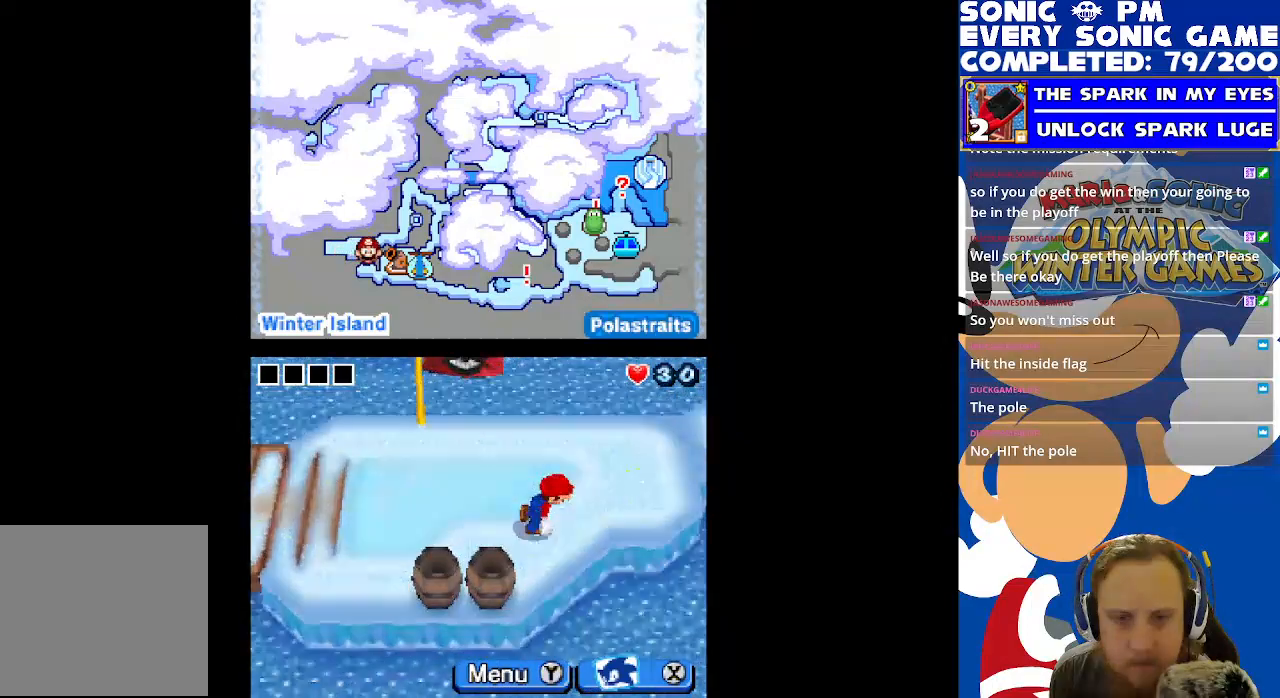
{"buttons": ["DPAD_UP"], "left_stick": "center", "right_stick": "center", "events": [[417, "DPAD_RIGHT", "up"], [450, "DPAD_UP", "down"]]}
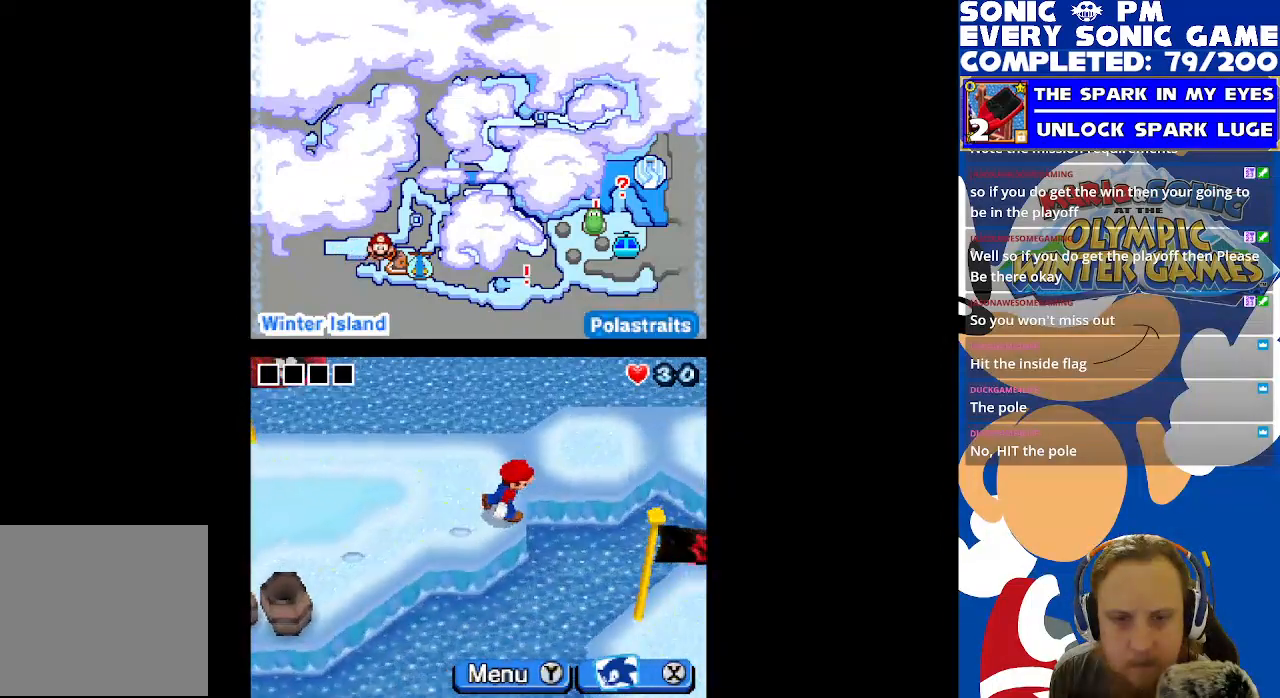
{"buttons": ["DPAD_RIGHT"], "left_stick": "center", "right_stick": "center", "events": [[150, "DPAD_UP", "up"], [183, "DPAD_RIGHT", "down"]]}
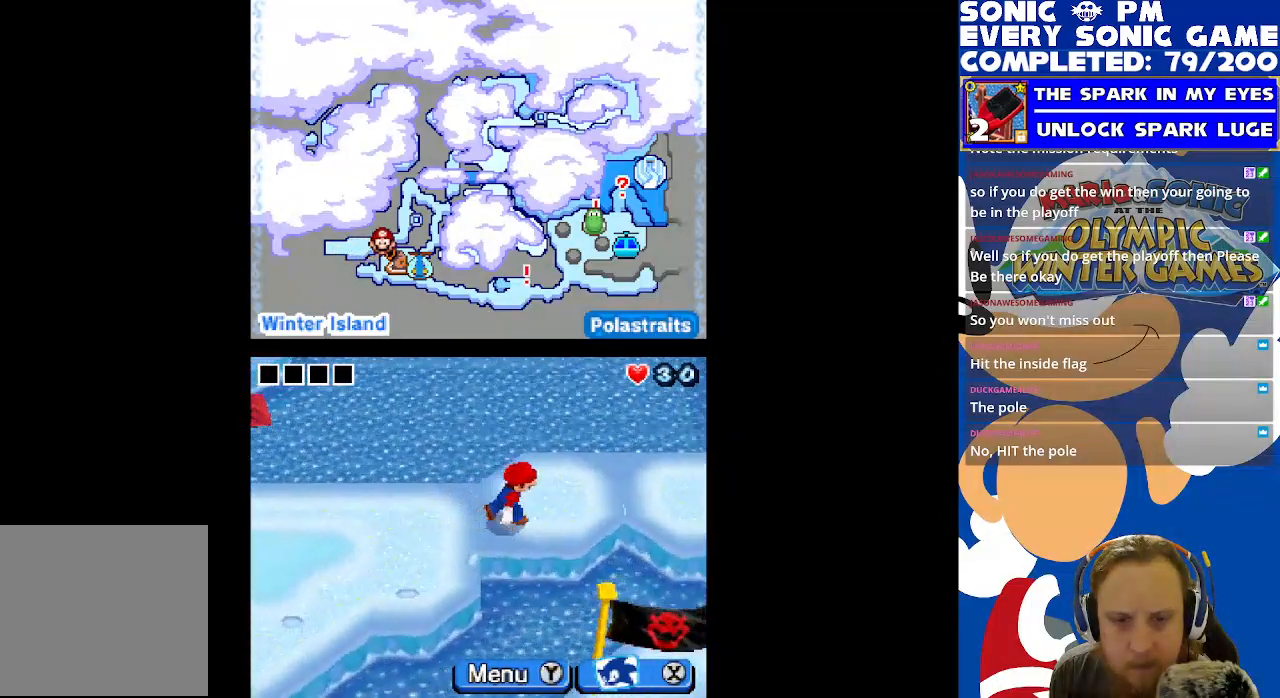
{"buttons": ["DPAD_RIGHT"], "left_stick": "center", "right_stick": "center", "events": []}
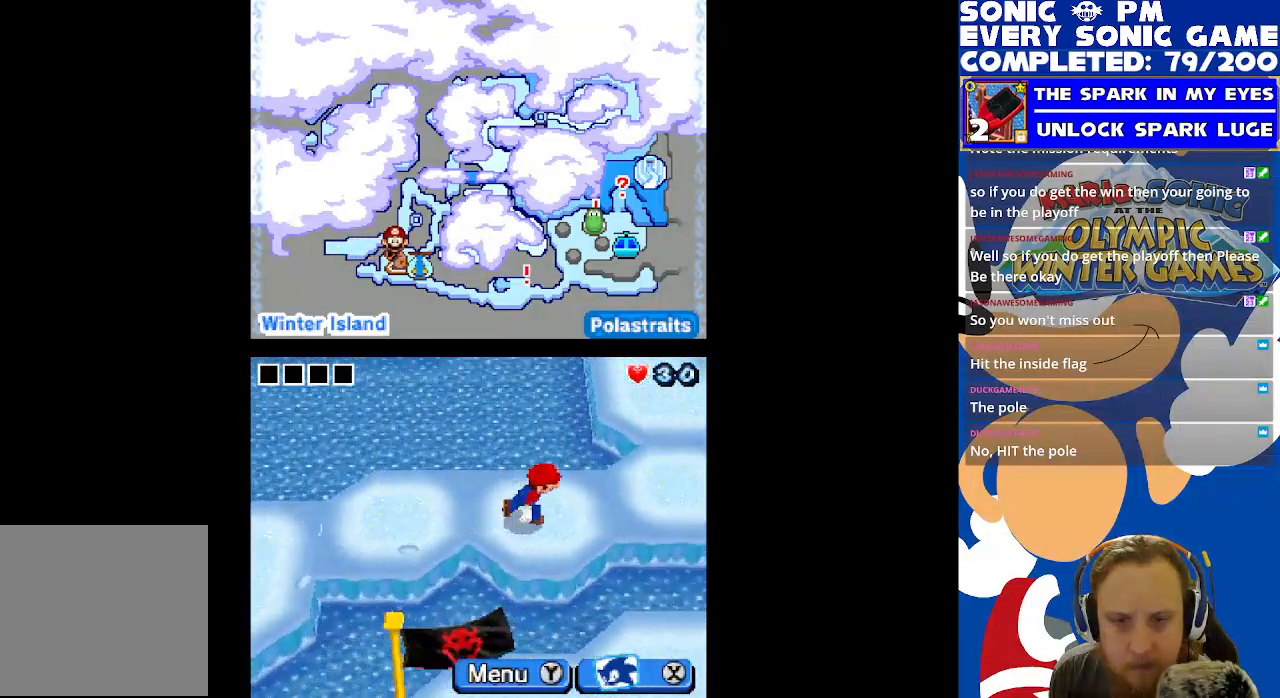
{"buttons": ["DPAD_UP"], "left_stick": "center", "right_stick": "center", "events": [[450, "DPAD_RIGHT", "up"], [483, "DPAD_UP", "down"]]}
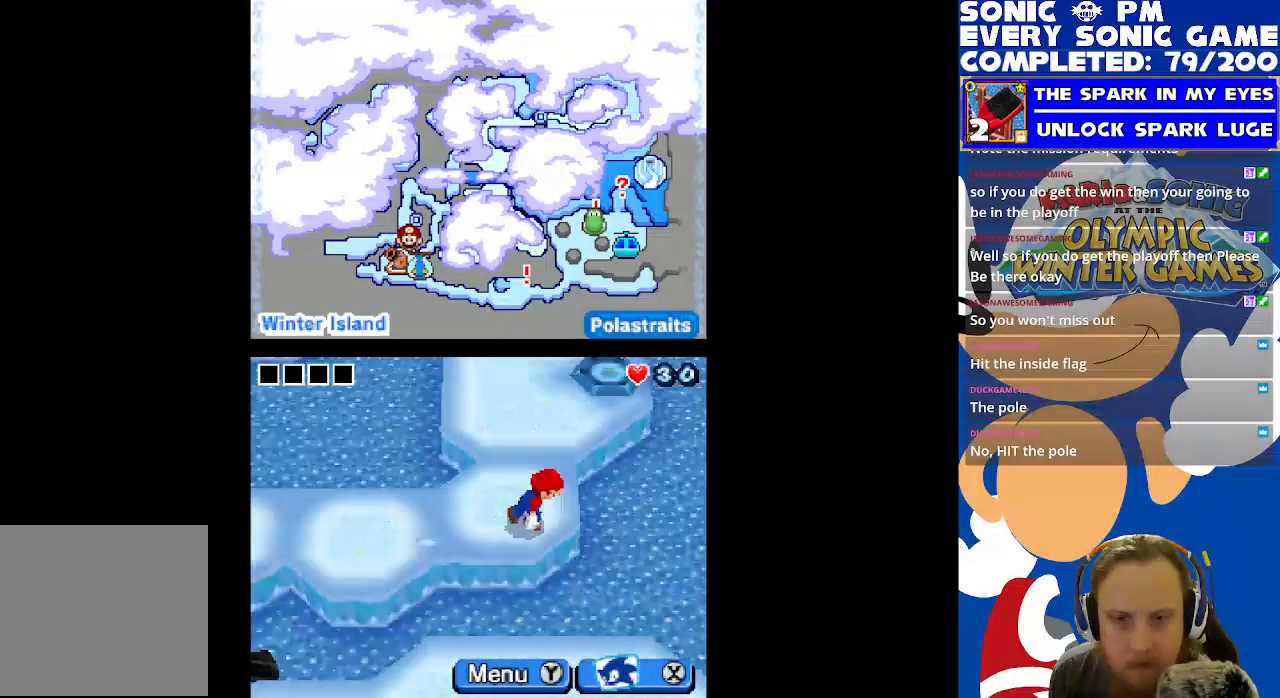
{"buttons": ["DPAD_UP"], "left_stick": "center", "right_stick": "center", "events": []}
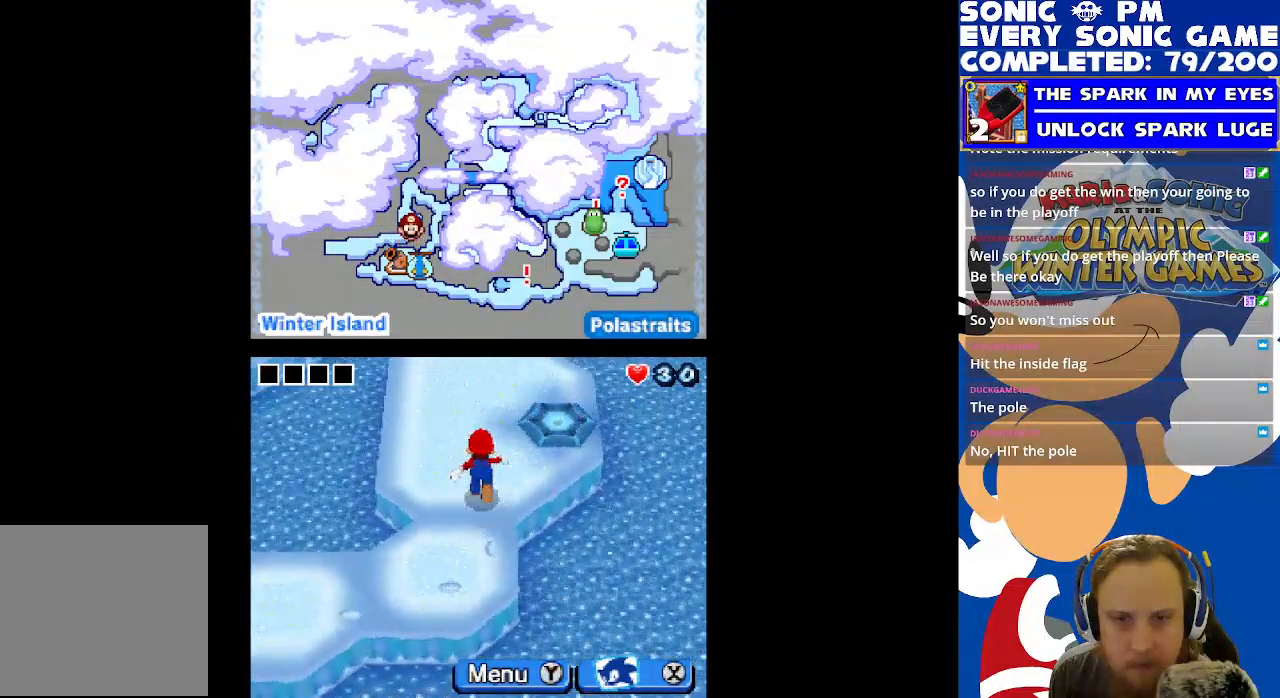
{"buttons": ["DPAD_UP"], "left_stick": "center", "right_stick": "center", "events": [[100, "DPAD_UP", "up"], [400, "DPAD_UP", "down"]]}
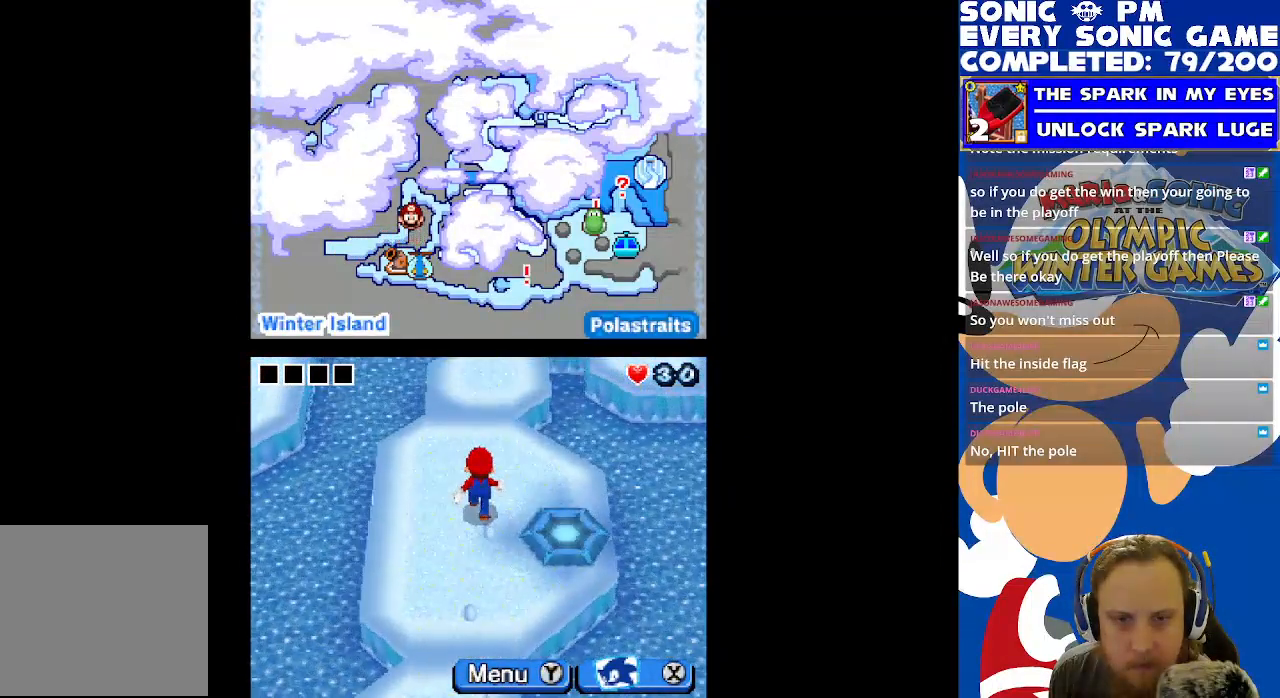
{"buttons": ["DPAD_UP"], "left_stick": "center", "right_stick": "center", "events": []}
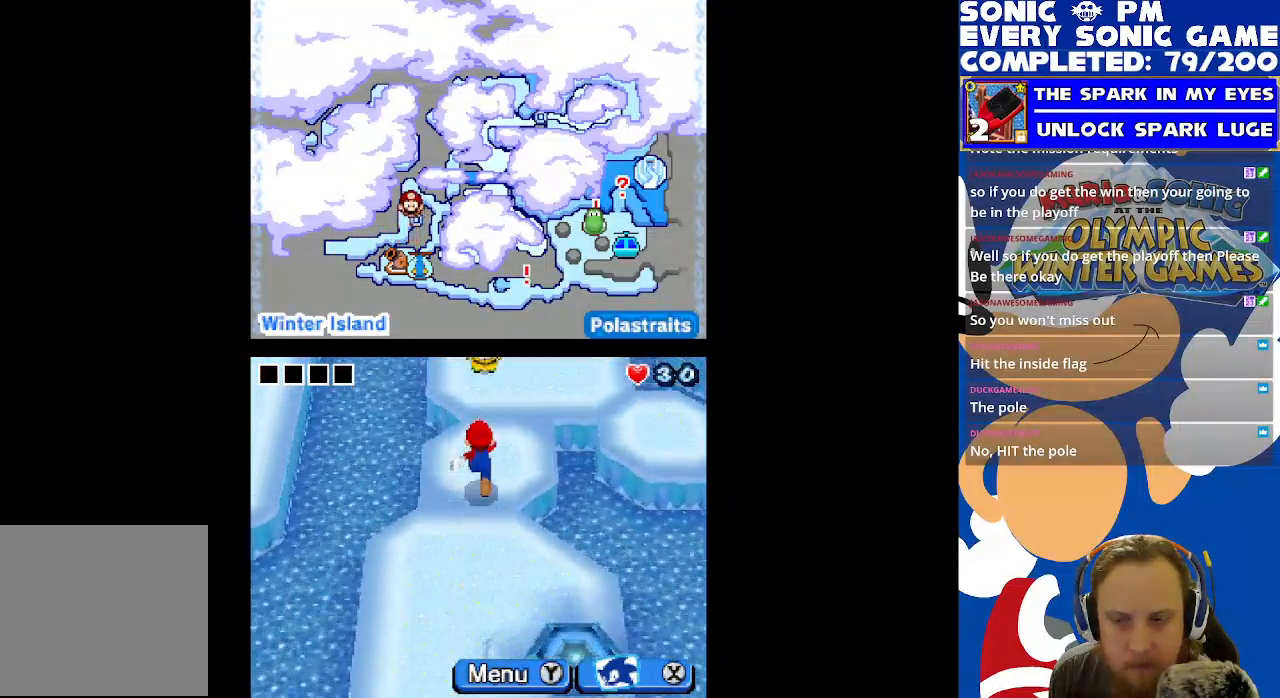
{"buttons": ["DPAD_UP", "DPAD_RIGHT"], "left_stick": "center", "right_stick": "center", "events": [[133, "DPAD_RIGHT", "down"]]}
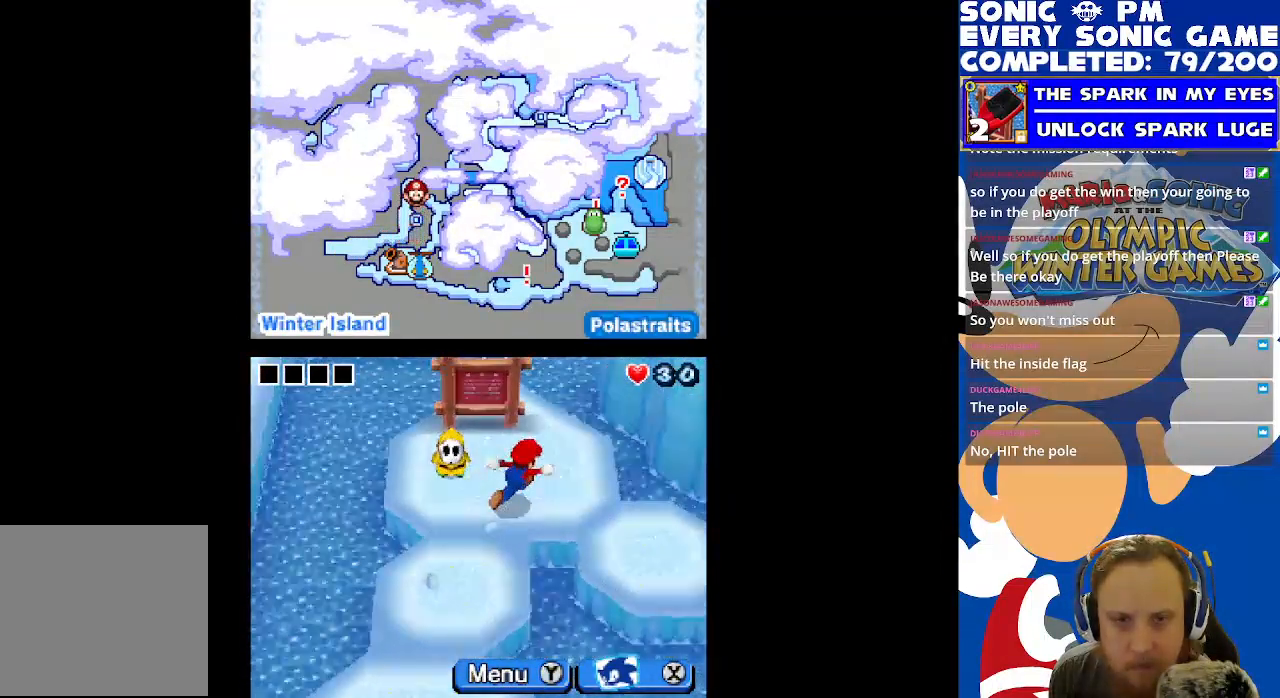
{"buttons": ["DPAD_LEFT"], "left_stick": "center", "right_stick": "center", "events": [[33, "DPAD_UP", "up"], [100, "DPAD_RIGHT", "up"], [350, "DPAD_LEFT", "down"]]}
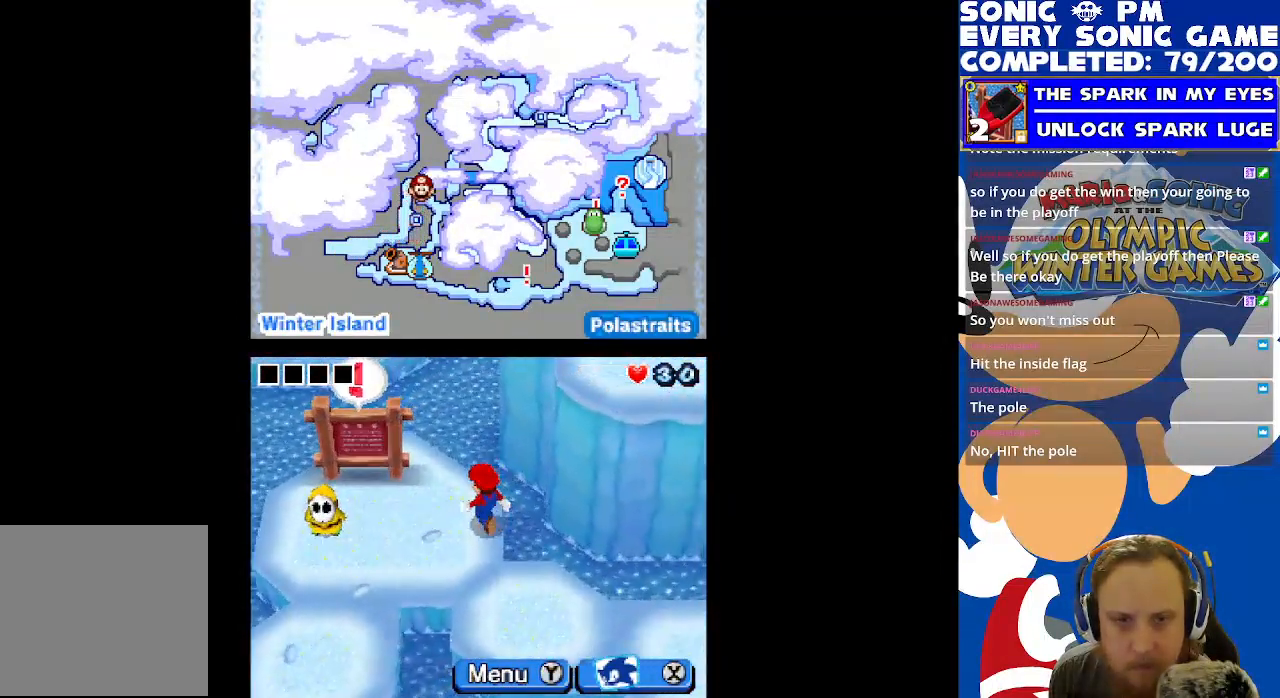
{"buttons": [], "left_stick": "center", "right_stick": "center", "events": [[167, "DPAD_UP", "down"], [200, "DPAD_LEFT", "up"], [300, "DPAD_UP", "up"], [350, "B", "down"], [450, "B", "up"]]}
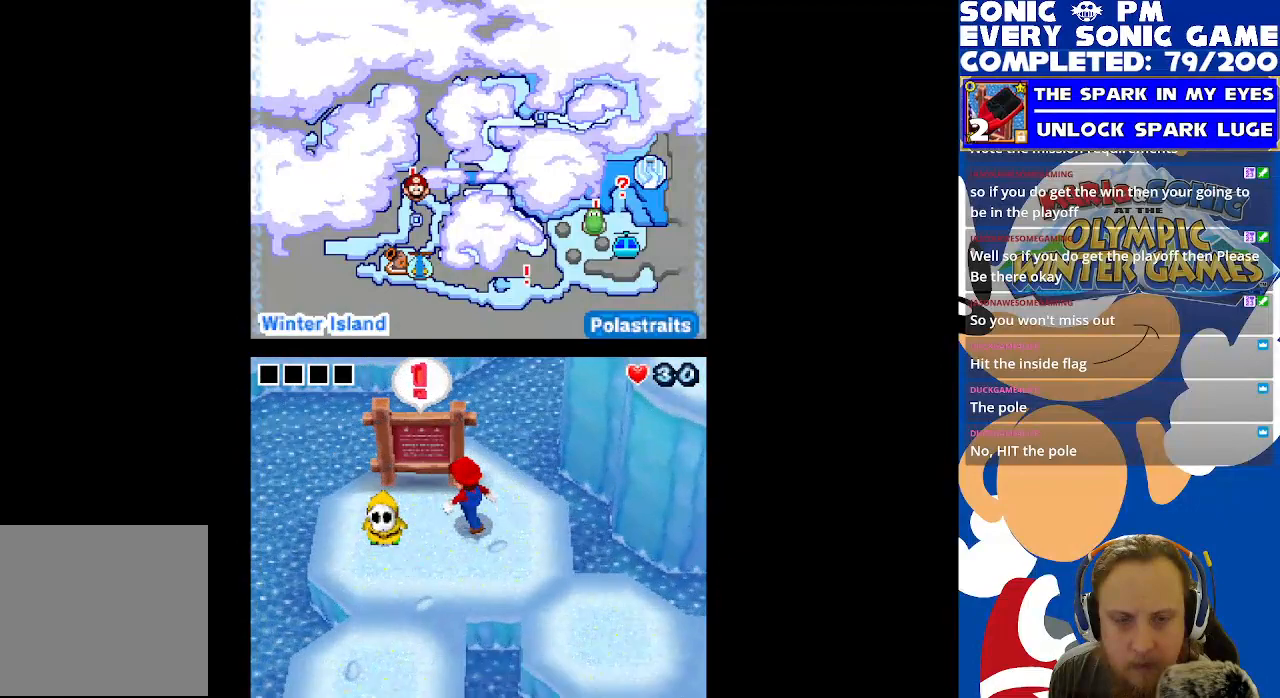
{"buttons": [], "left_stick": "center", "right_stick": "center", "events": []}
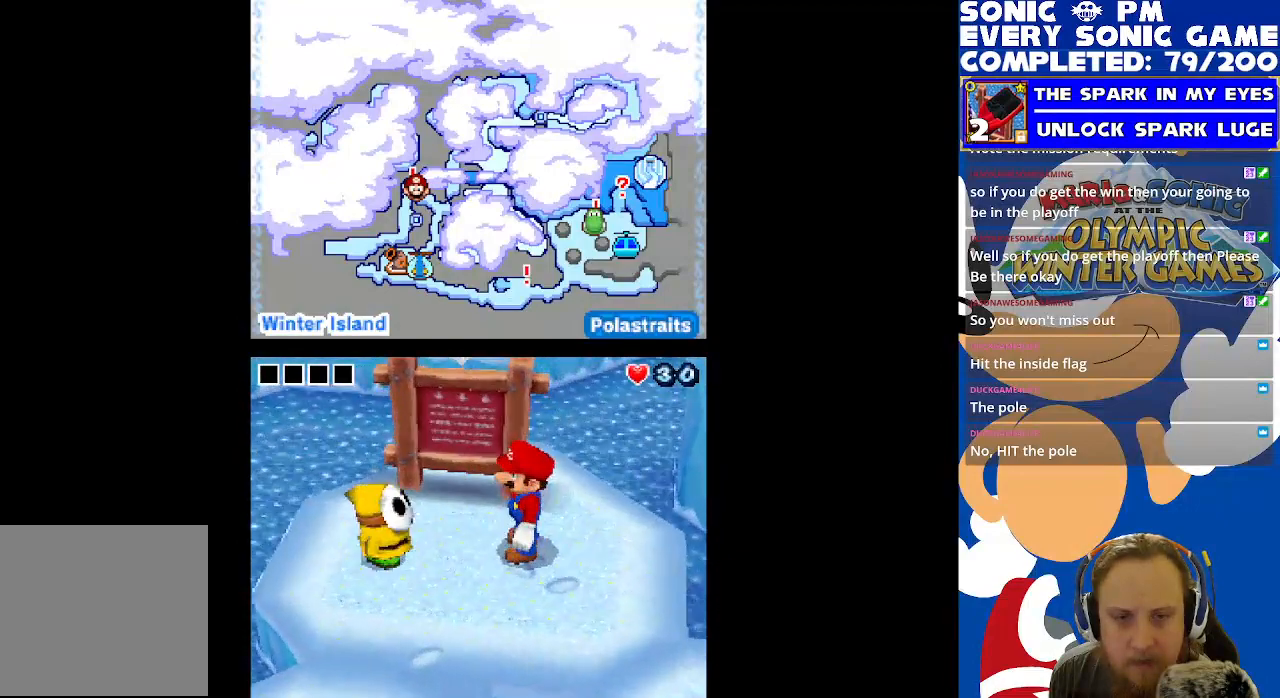
{"buttons": [], "left_stick": "center", "right_stick": "center", "events": []}
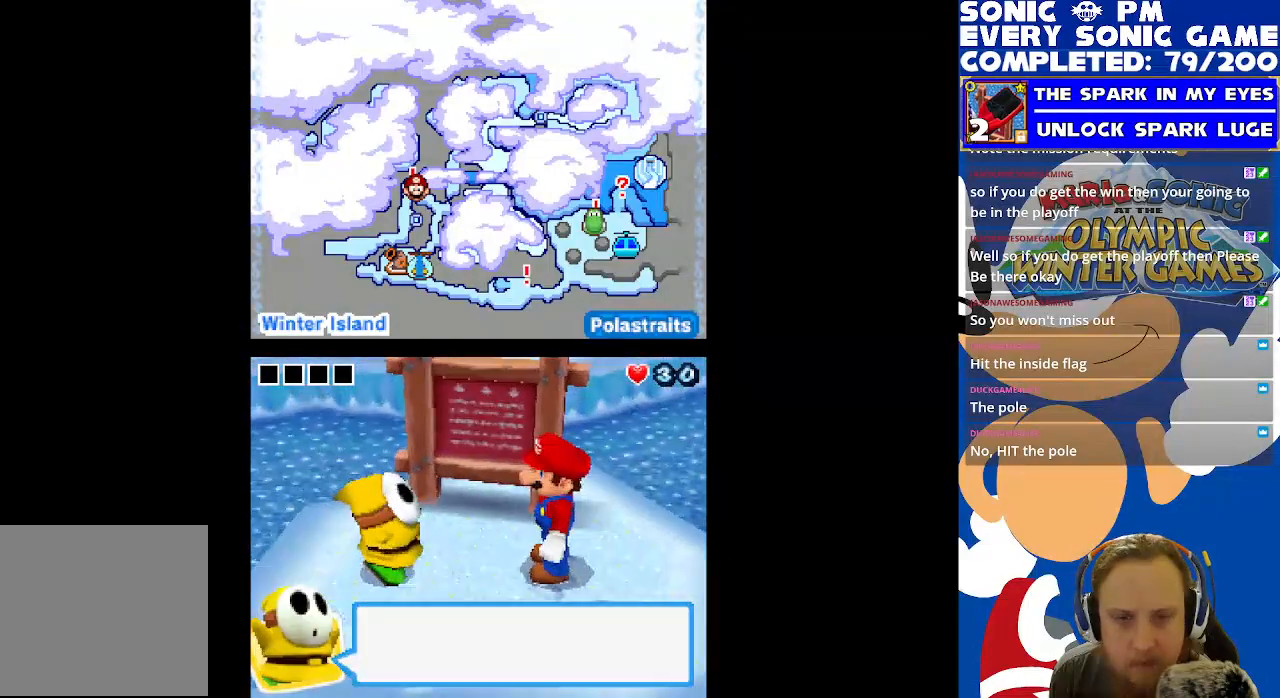
{"buttons": [], "left_stick": "center", "right_stick": "center", "events": [[233, "B", "down"], [333, "B", "up"]]}
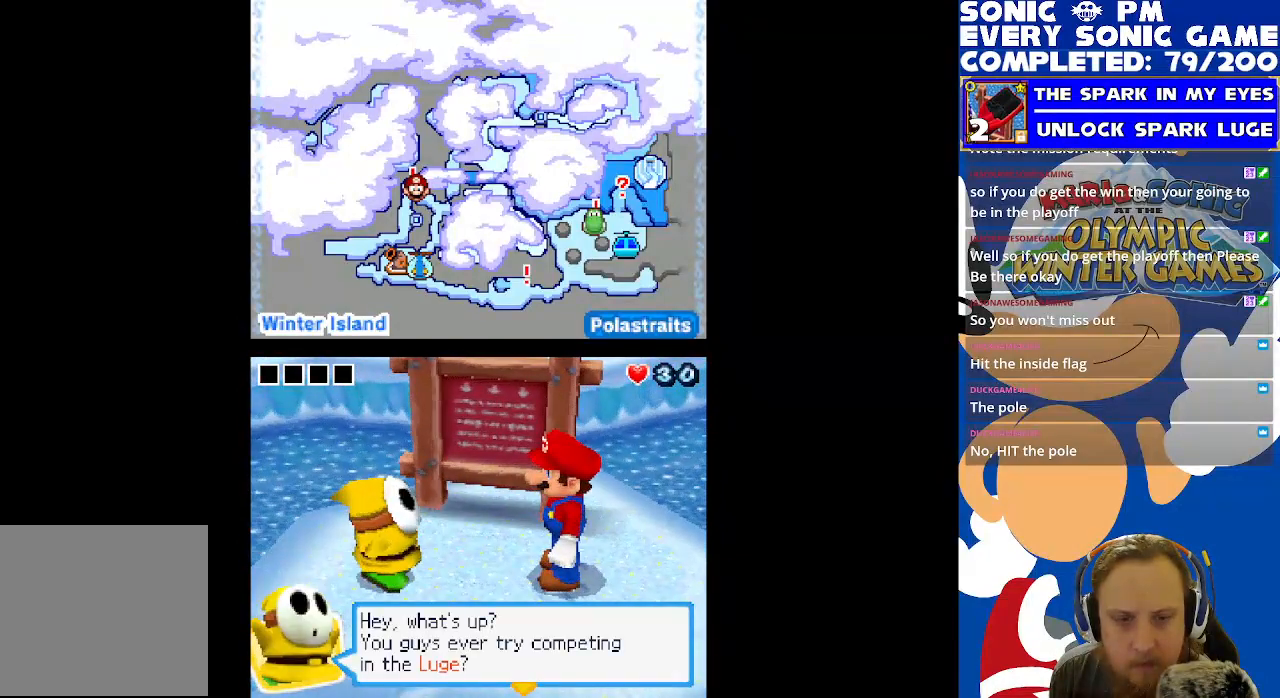
{"buttons": ["B"], "left_stick": "center", "right_stick": "center", "events": [[483, "B", "down"]]}
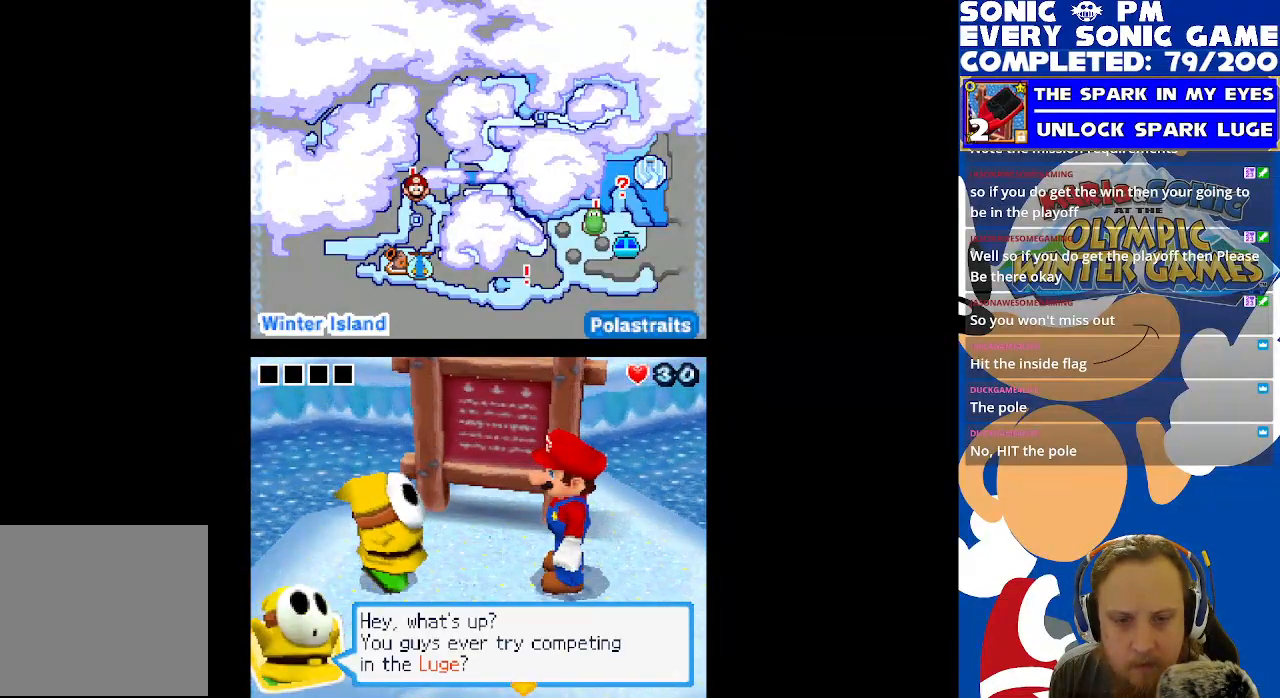
{"buttons": [], "left_stick": "center", "right_stick": "center", "events": [[50, "B", "up"], [317, "B", "down"], [417, "B", "up"]]}
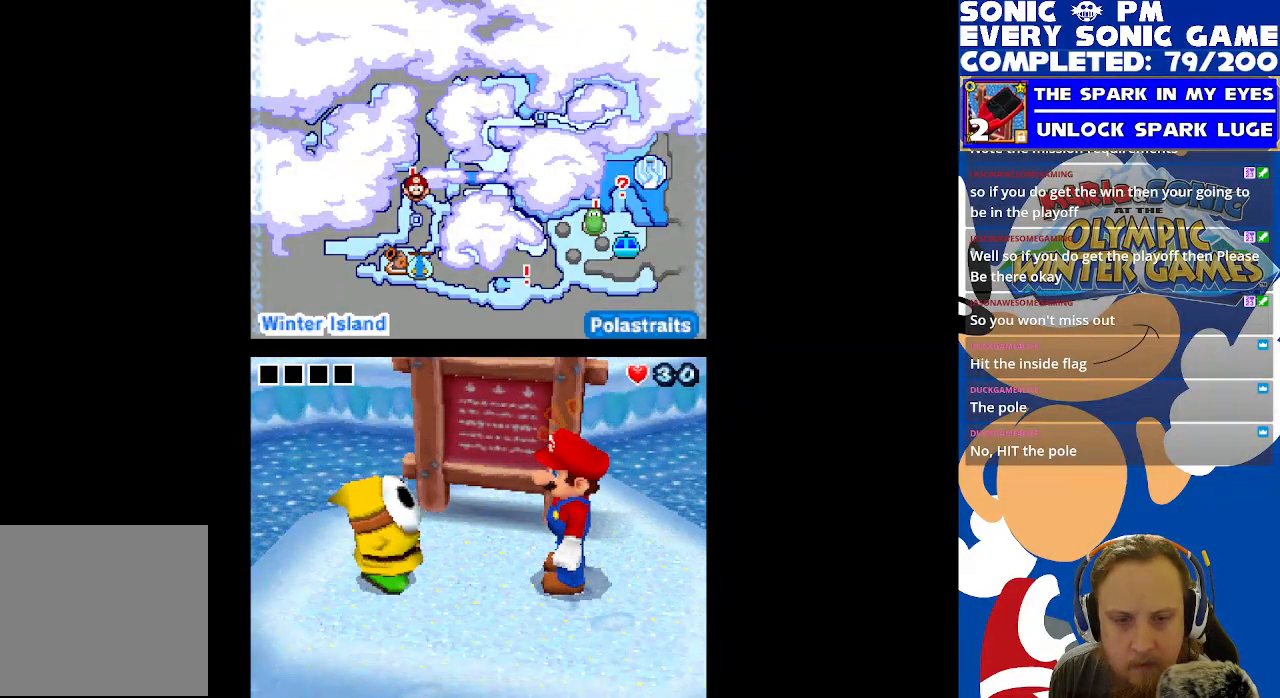
{"buttons": [], "left_stick": "center", "right_stick": "center", "events": []}
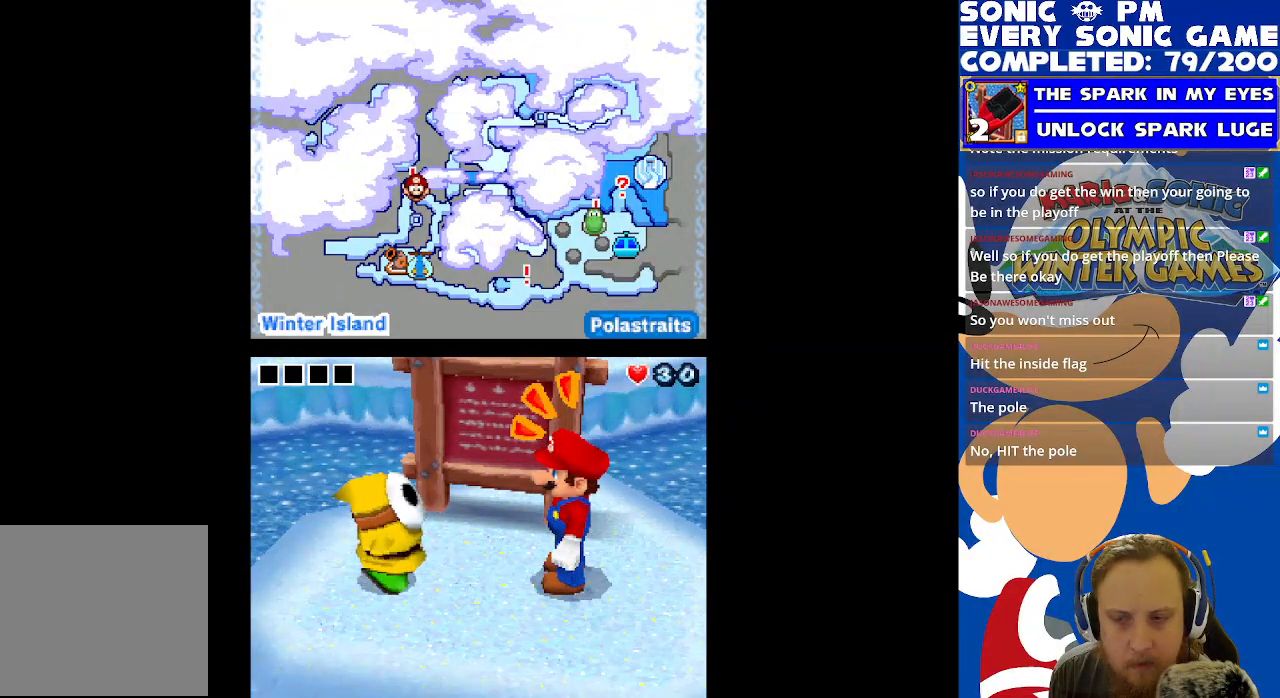
{"buttons": [], "left_stick": "center", "right_stick": "center", "events": []}
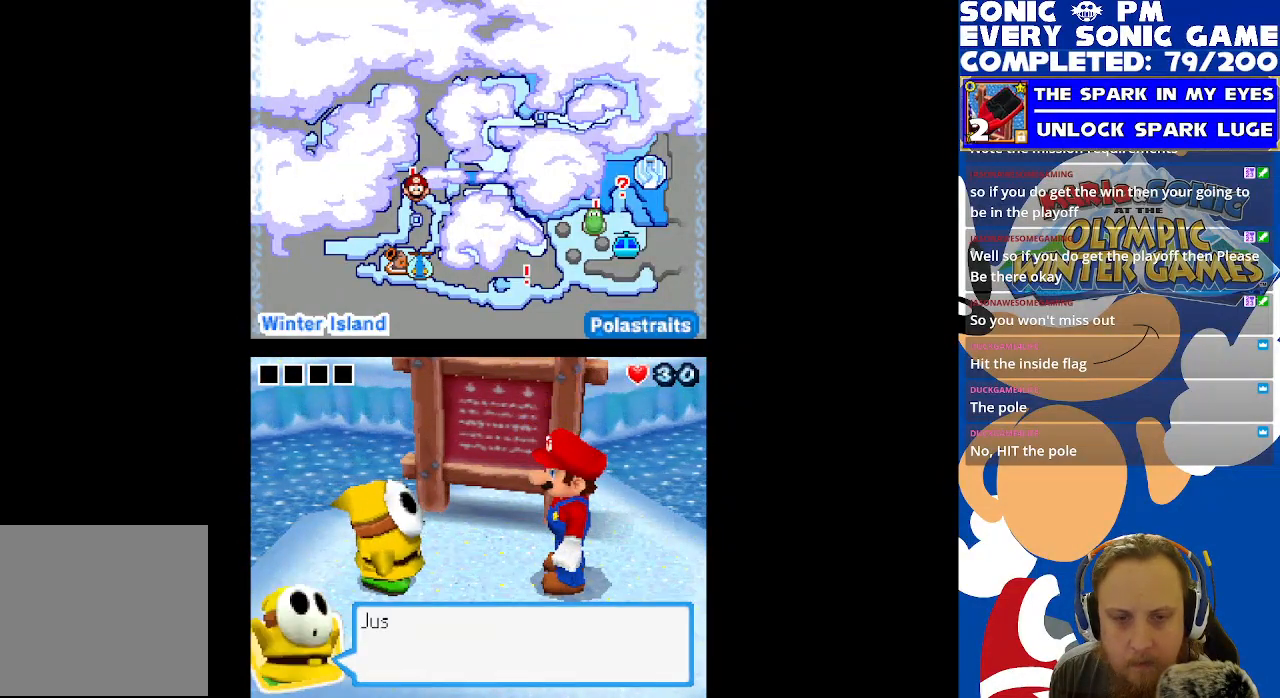
{"buttons": [], "left_stick": "center", "right_stick": "center", "events": [[217, "B", "down"], [317, "B", "up"]]}
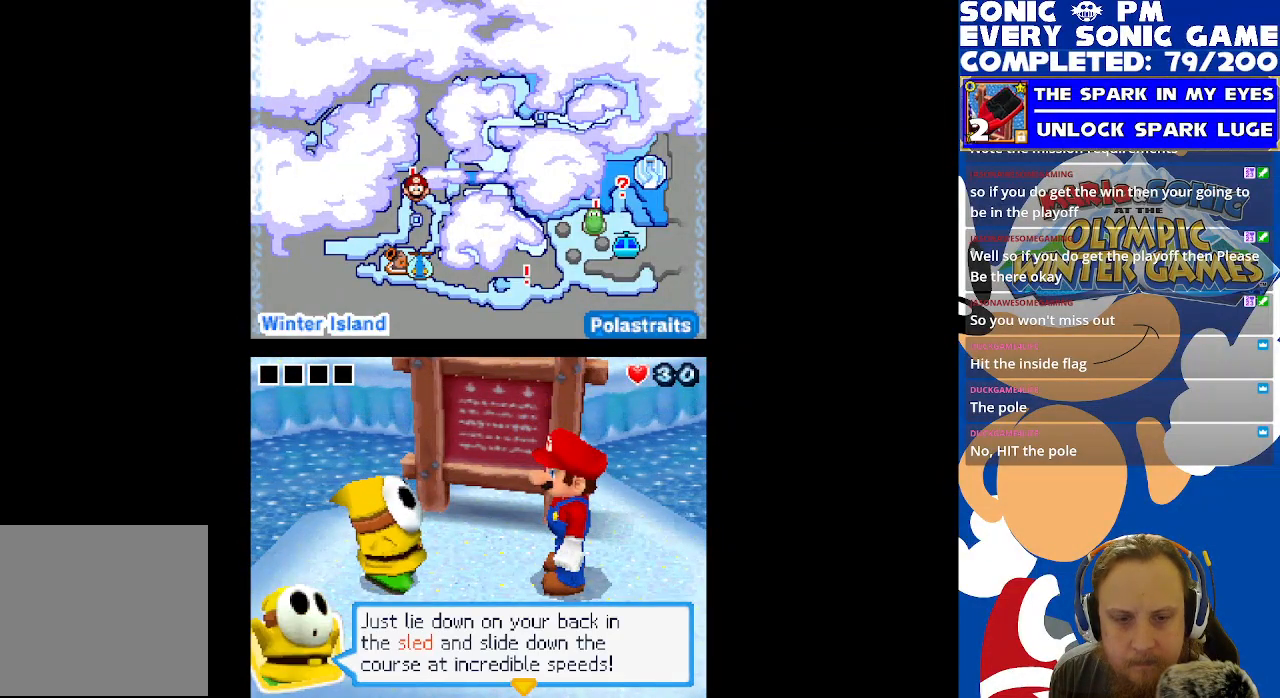
{"buttons": [], "left_stick": "center", "right_stick": "center", "events": []}
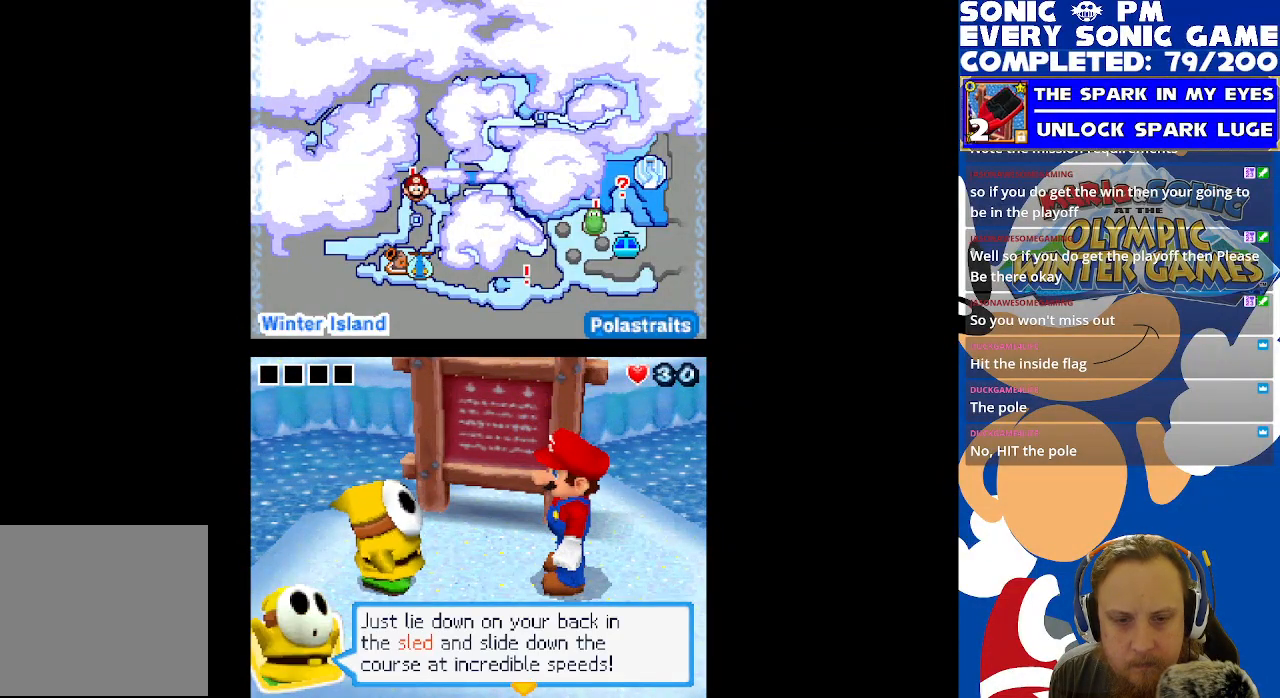
{"buttons": [], "left_stick": "center", "right_stick": "center", "events": []}
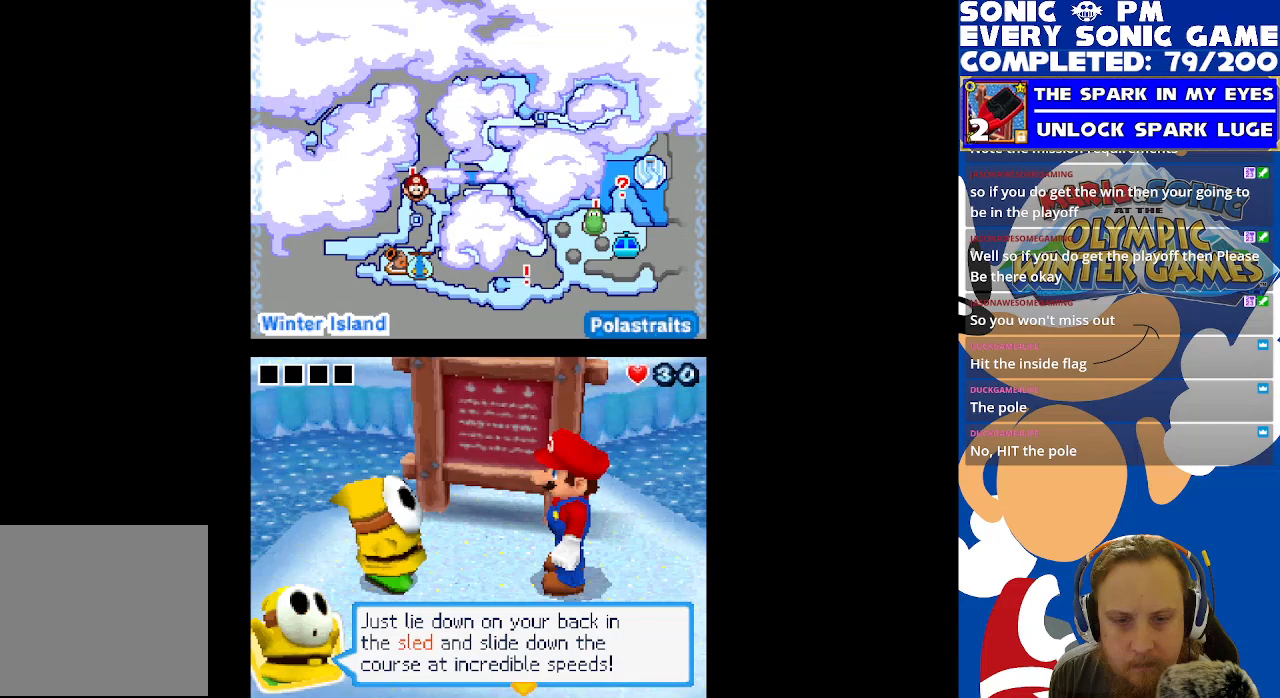
{"buttons": [], "left_stick": "center", "right_stick": "center", "events": []}
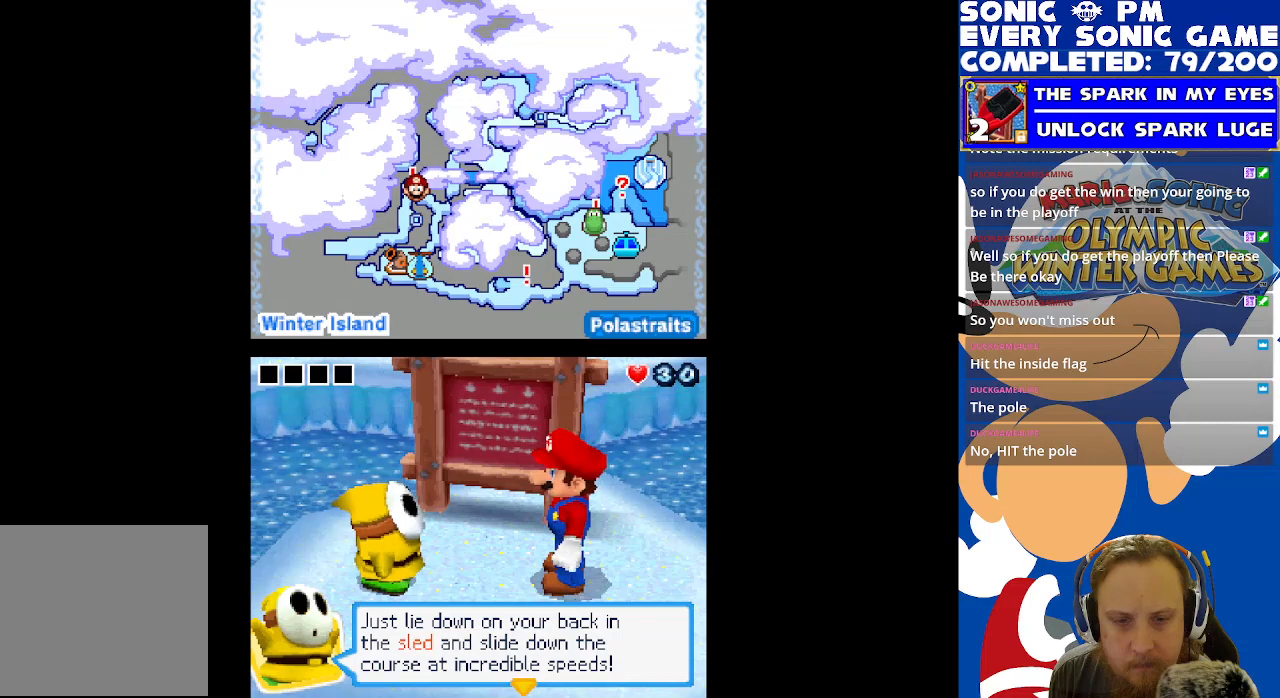
{"buttons": [], "left_stick": "center", "right_stick": "center", "events": [[200, "B", "down"], [300, "B", "up"]]}
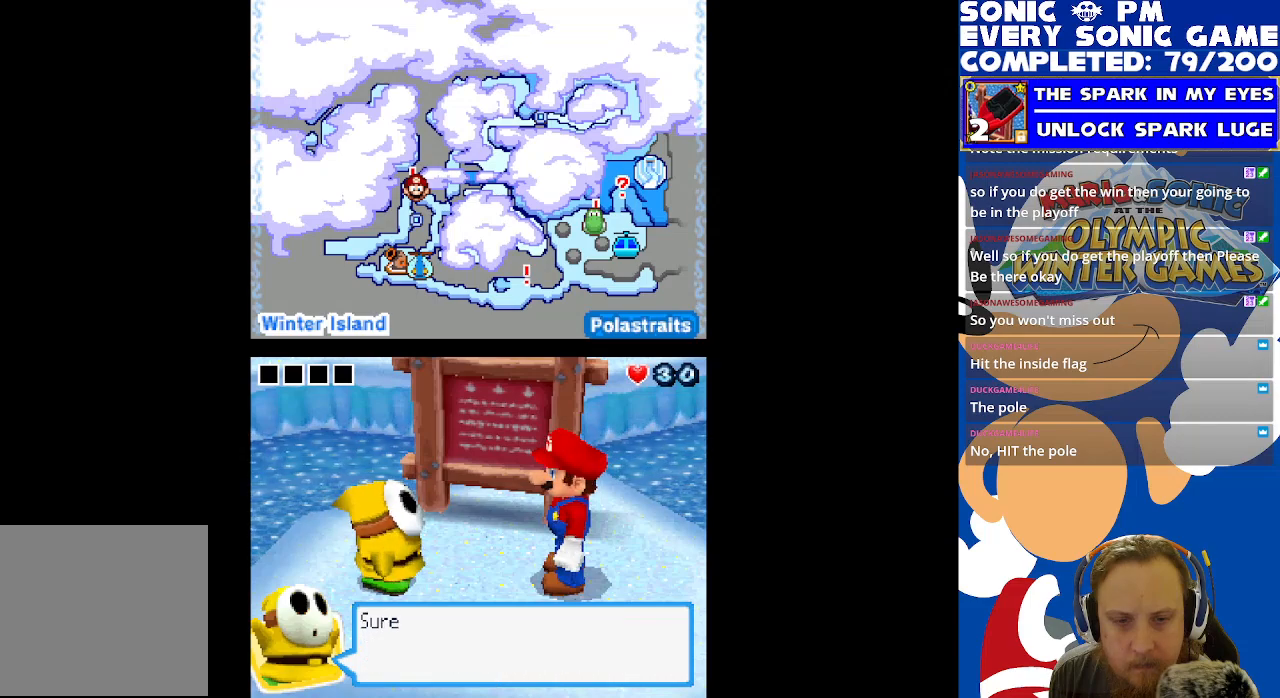
{"buttons": [], "left_stick": "center", "right_stick": "center", "events": [[117, "B", "down"], [217, "B", "up"]]}
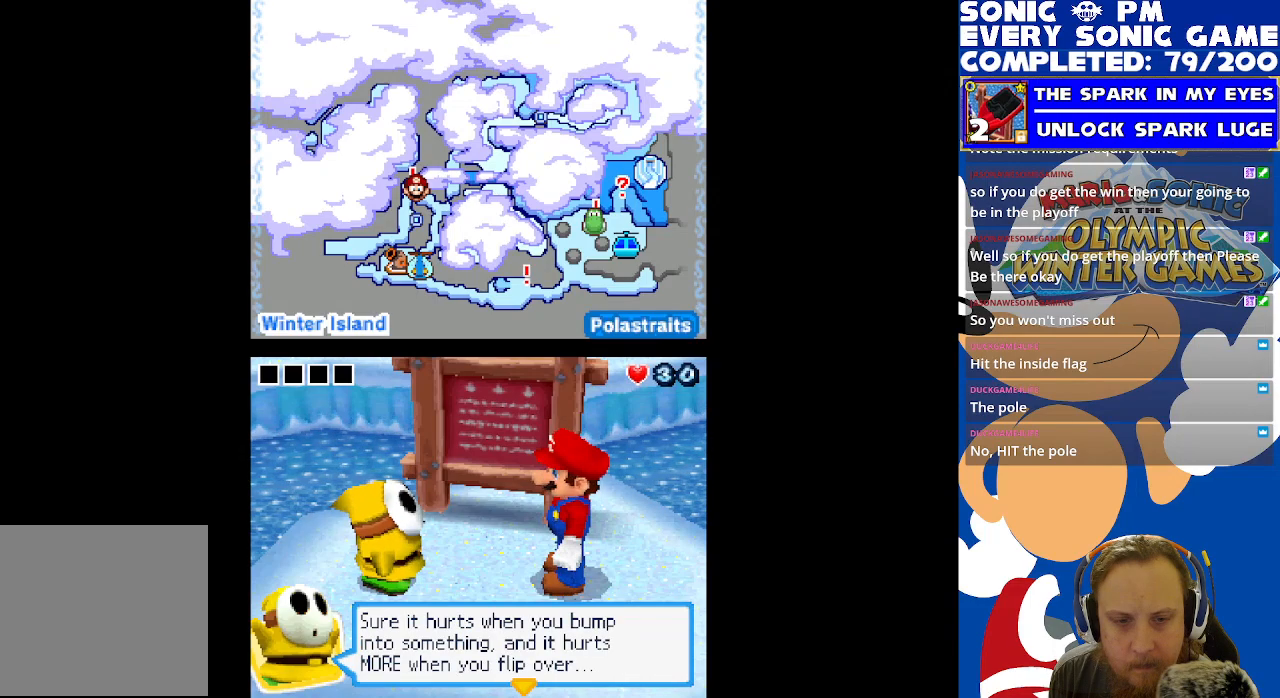
{"buttons": [], "left_stick": "center", "right_stick": "center", "events": []}
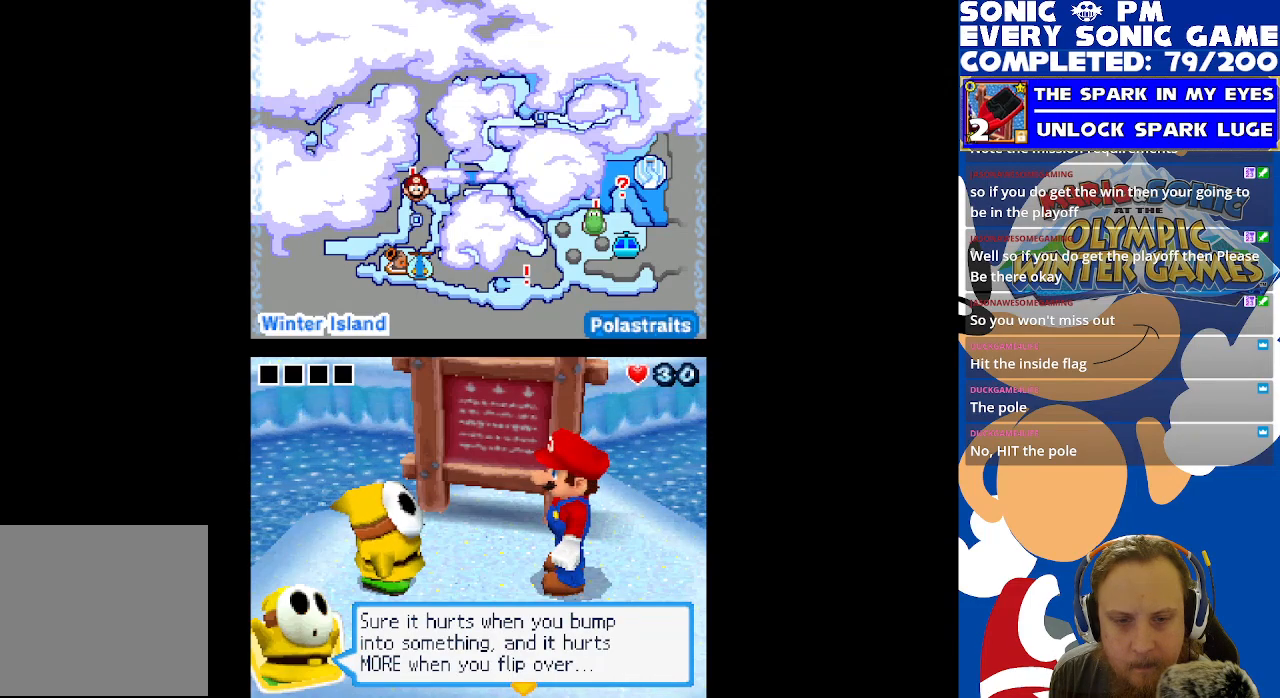
{"buttons": [], "left_stick": "center", "right_stick": "center", "events": [[350, "B", "down"], [450, "B", "up"]]}
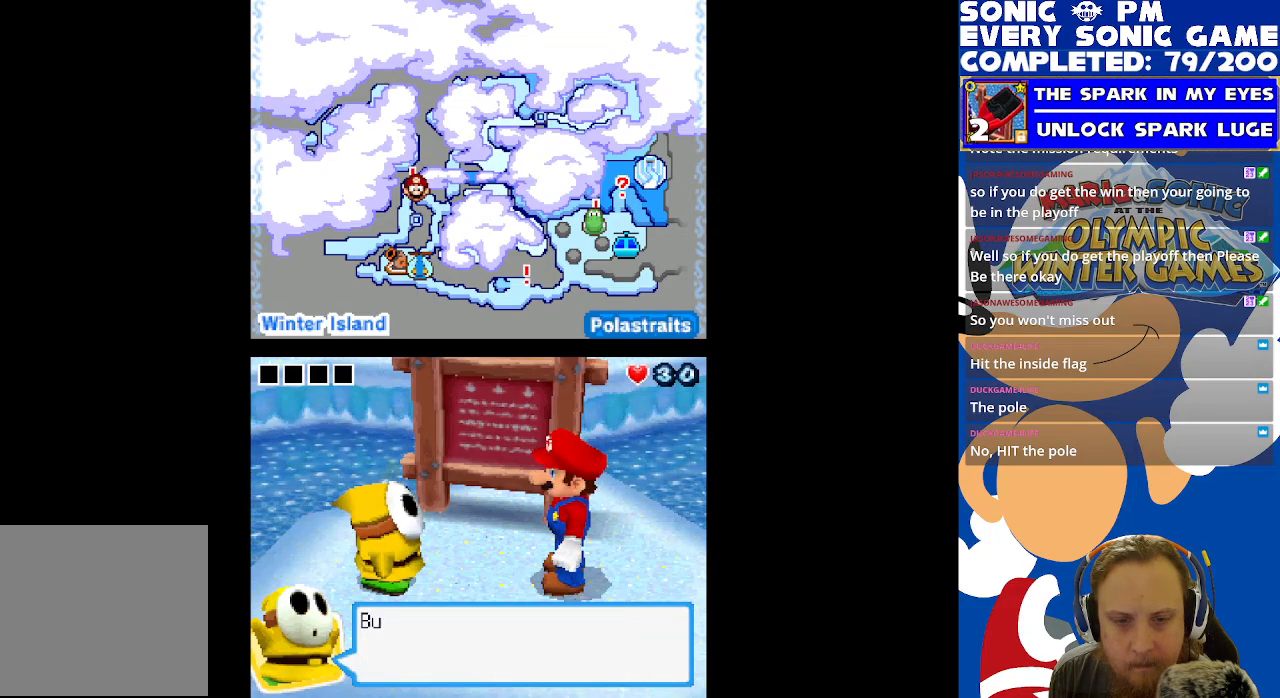
{"buttons": [], "left_stick": "center", "right_stick": "center", "events": [[267, "B", "down"], [333, "B", "up"]]}